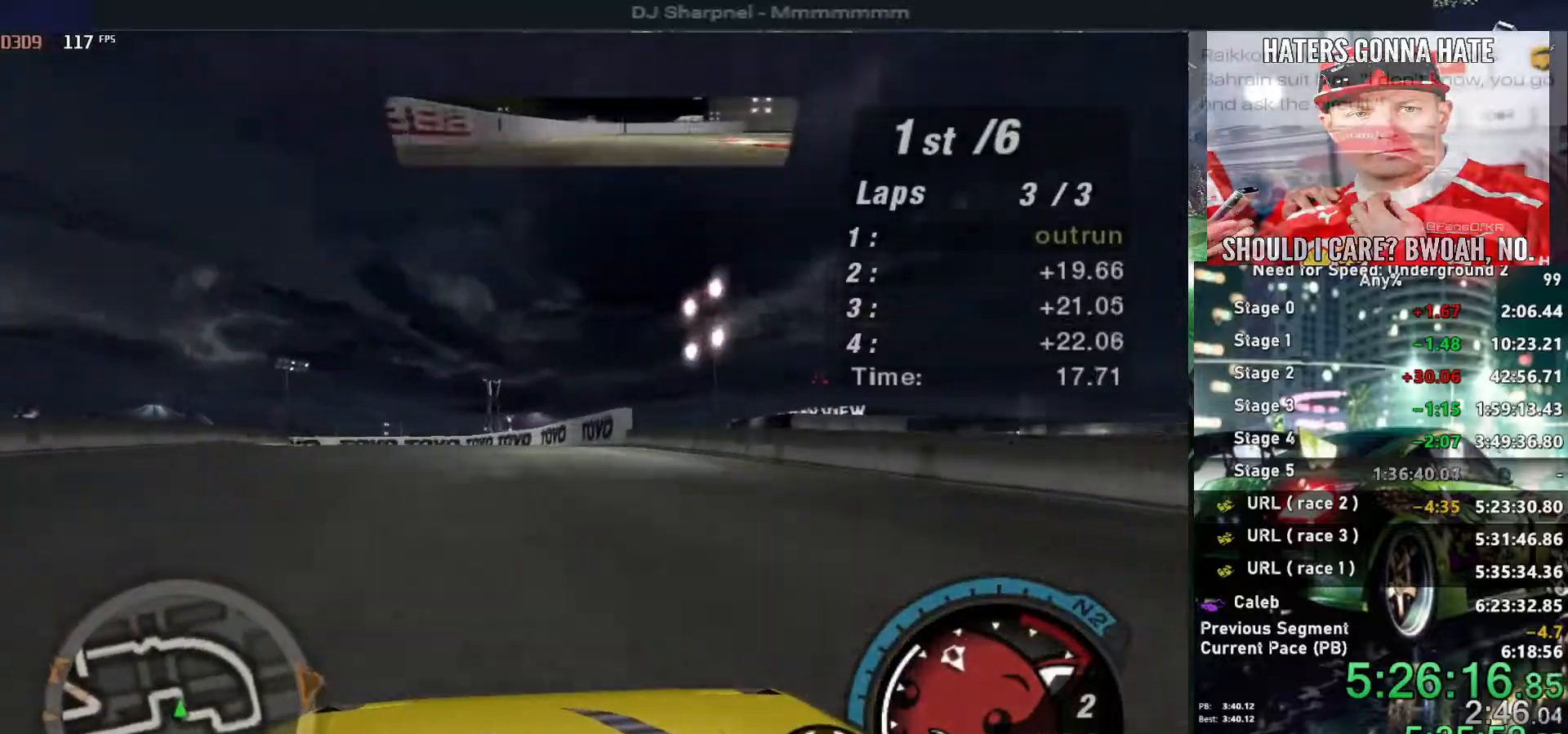
Gameplay with keyboard; each line is a JSON object with the keys held at the frame after it. "events" lists presses ("down") and releases ("up") of "alt", "ctrl", "down", "escape", "left", "r", "return", "right", "shift", "space", "super", "t", "tab", "u" and "up" between this image and that frame as [ms after this image, input, new state], when the widget could be followed in between. No other keys are recorded. Mouse input is not recorded.
{"keys": ["up"], "events": [[100, "left", "up"], [150, "left", "down"], [383, "left", "up"]]}
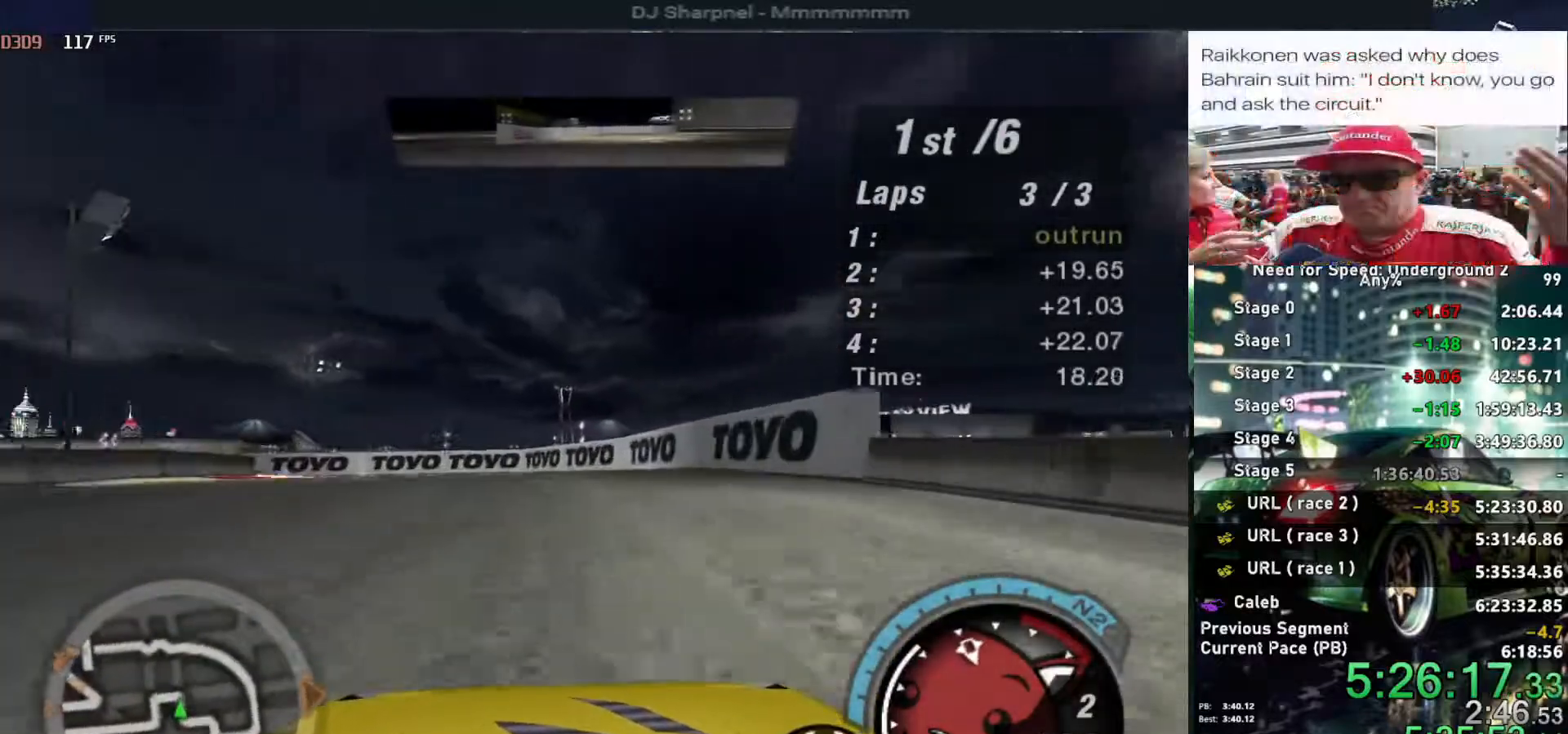
{"keys": ["left", "up"], "events": [[16, "left", "down"], [150, "up", "up"], [200, "left", "up"], [250, "left", "down"], [483, "up", "down"]]}
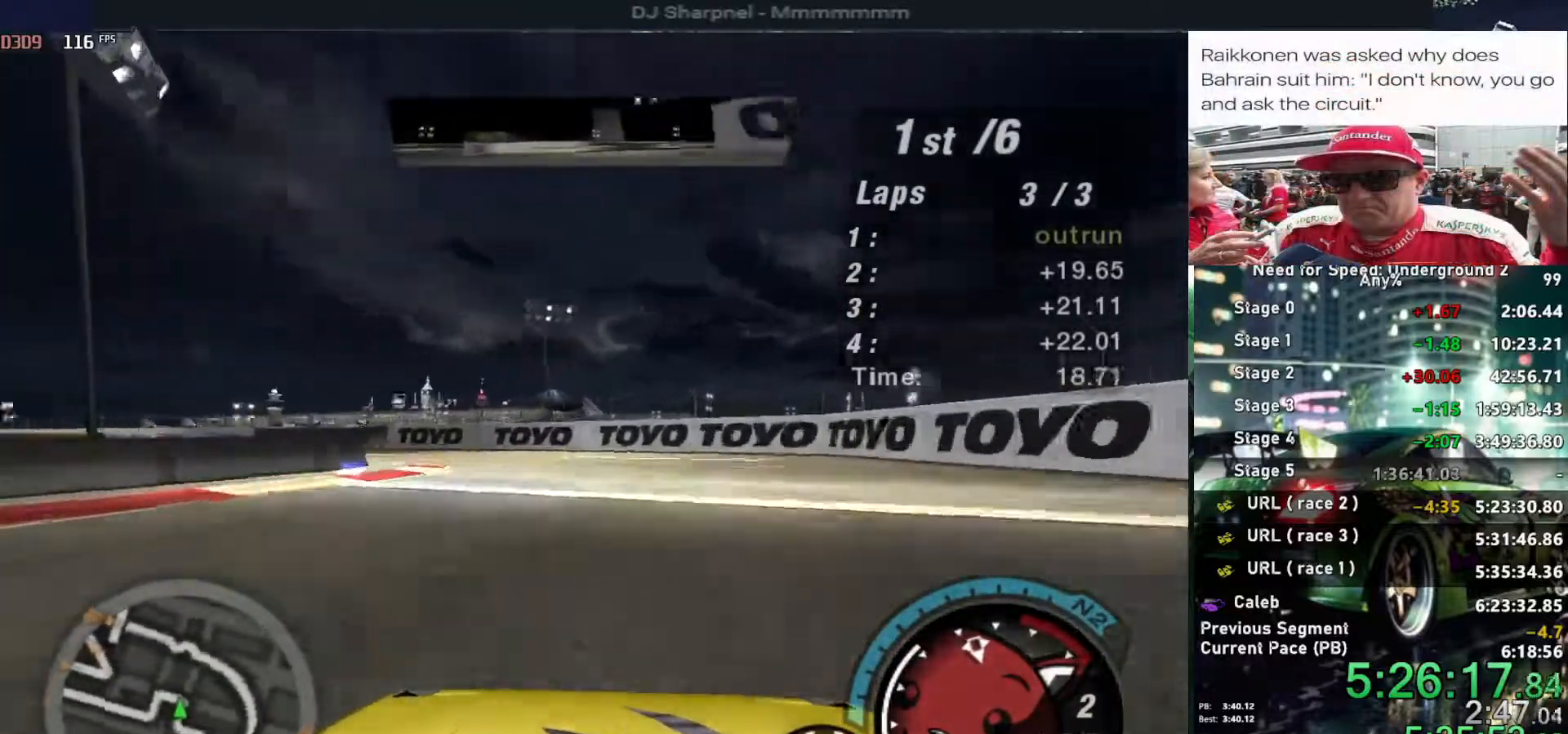
{"keys": ["left", "up"], "events": [[133, "left", "up"], [400, "left", "down"]]}
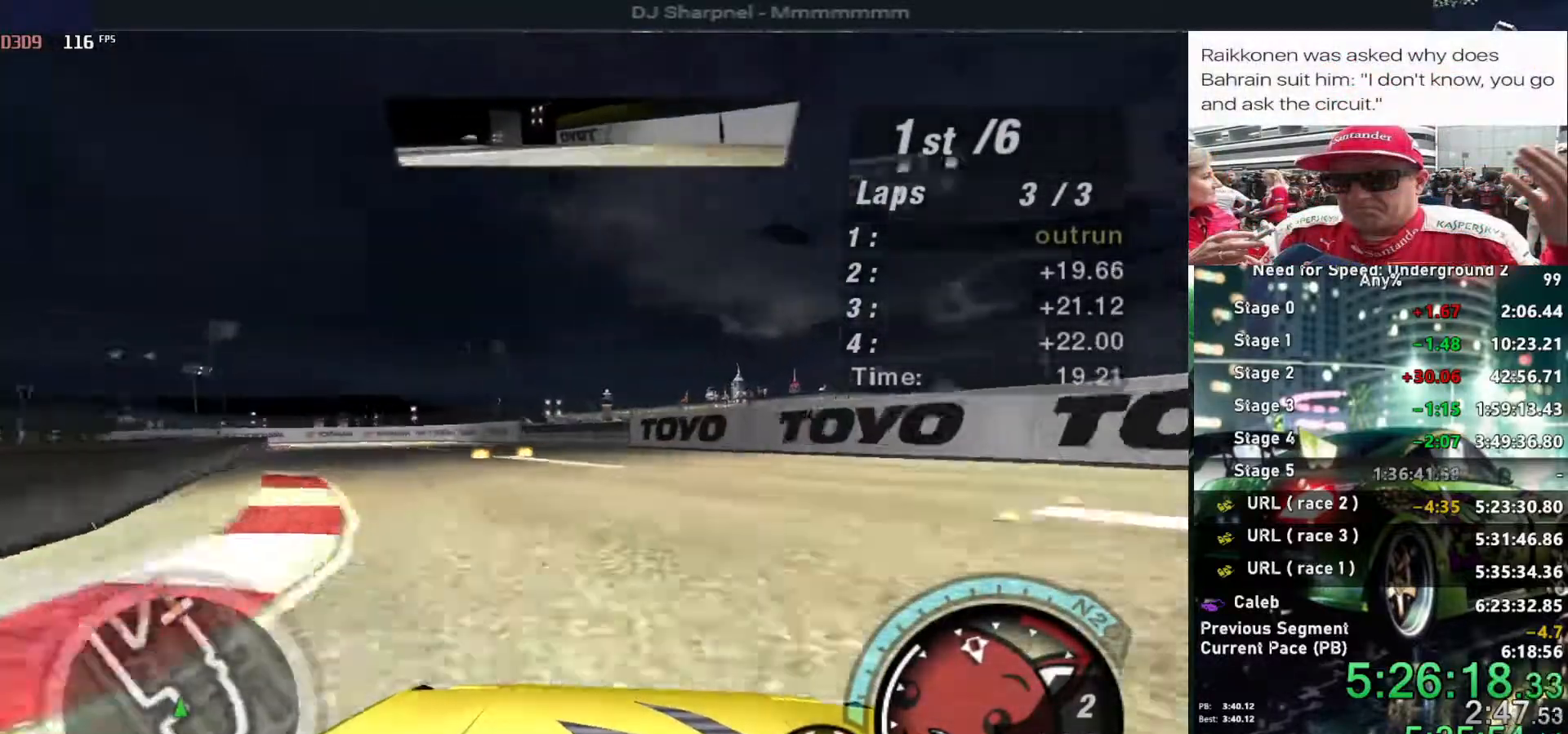
{"keys": ["left", "up"], "events": [[100, "left", "up"], [283, "right", "down"], [383, "right", "up"], [416, "left", "down"]]}
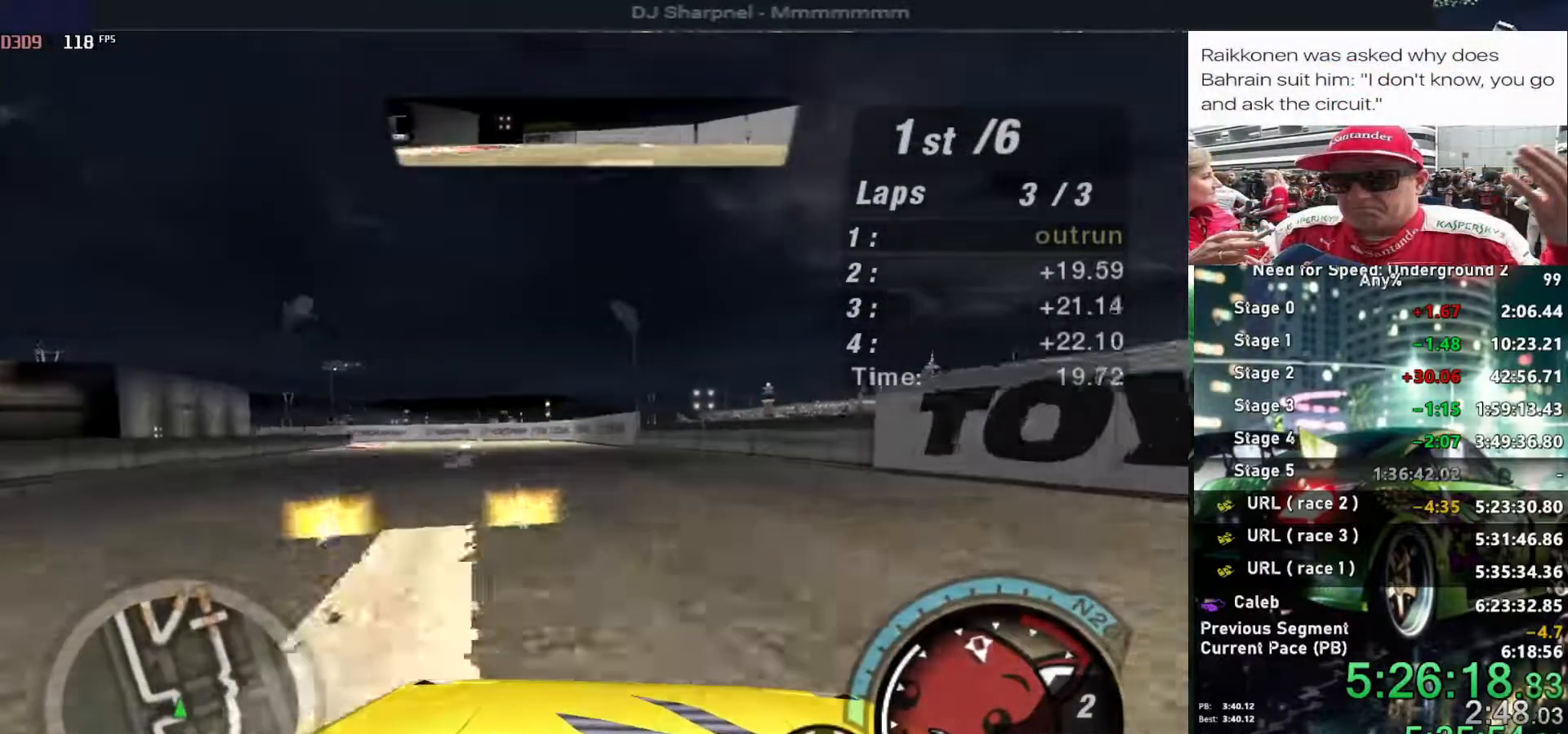
{"keys": ["left", "up"], "events": [[66, "left", "up"], [200, "left", "down"], [300, "left", "up"], [450, "left", "down"]]}
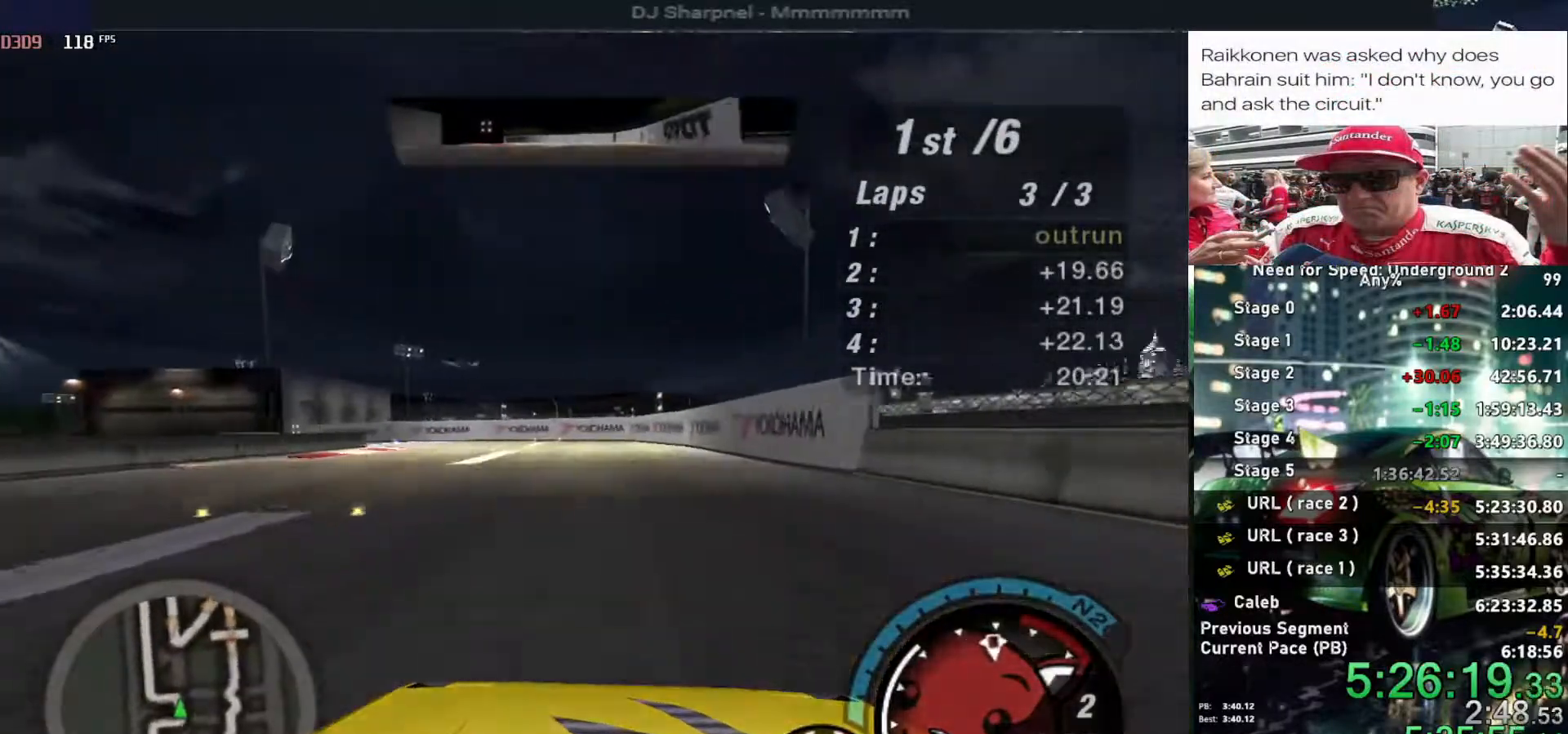
{"keys": ["left"], "events": [[133, "left", "up"], [216, "left", "down"], [416, "left", "up"], [450, "left", "down"], [500, "up", "up"]]}
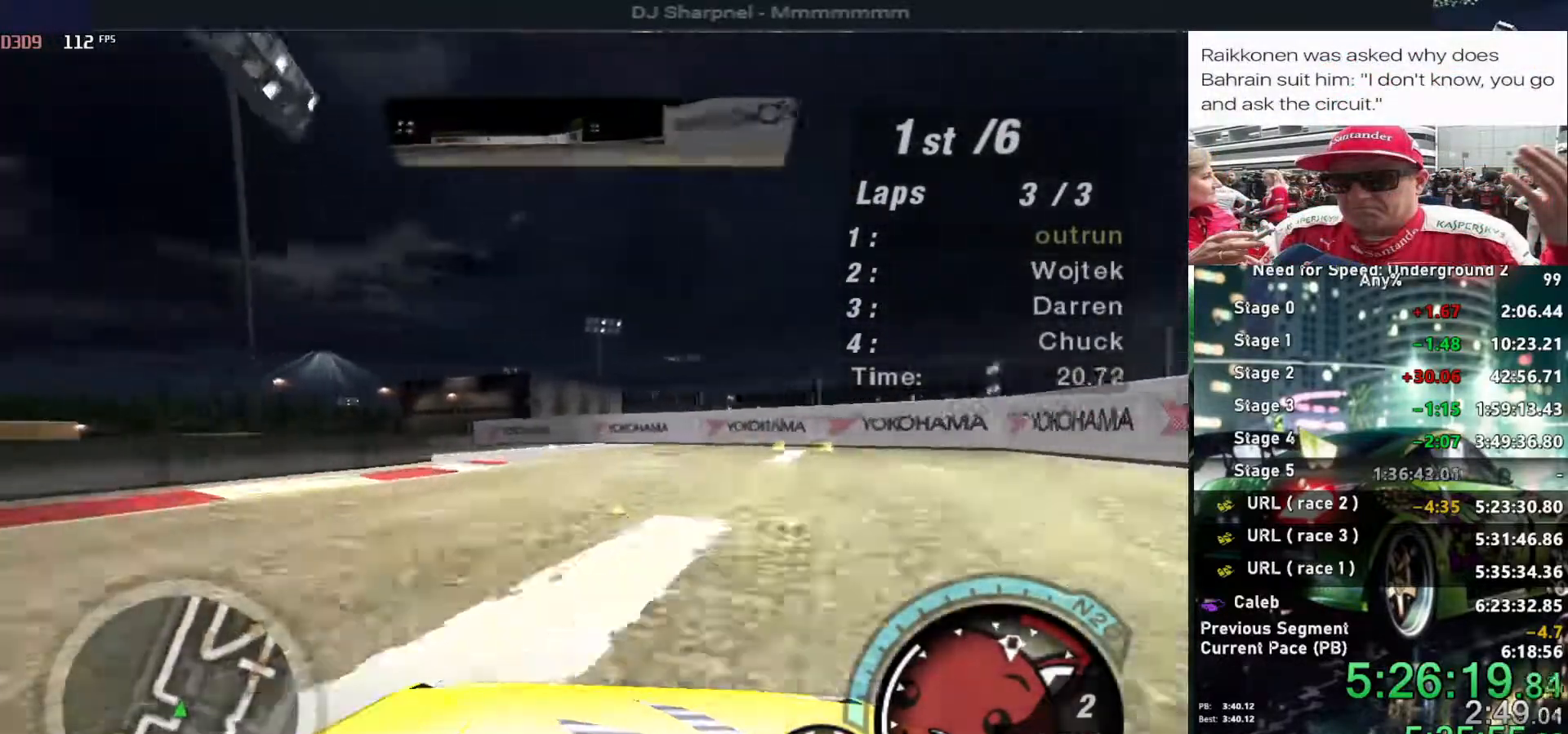
{"keys": [], "events": [[483, "left", "up"]]}
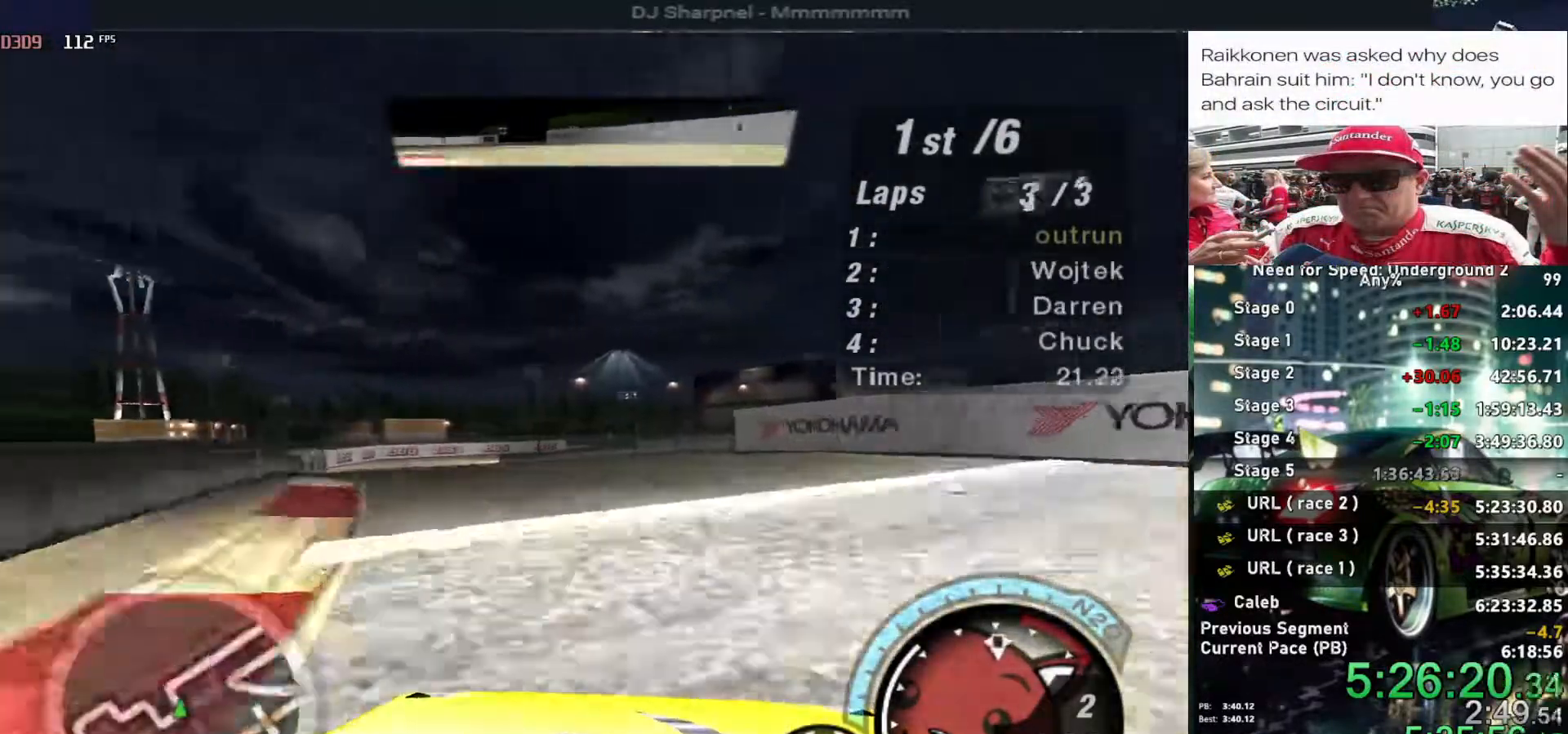
{"keys": ["left", "up"], "events": [[16, "up", "down"], [66, "left", "down"]]}
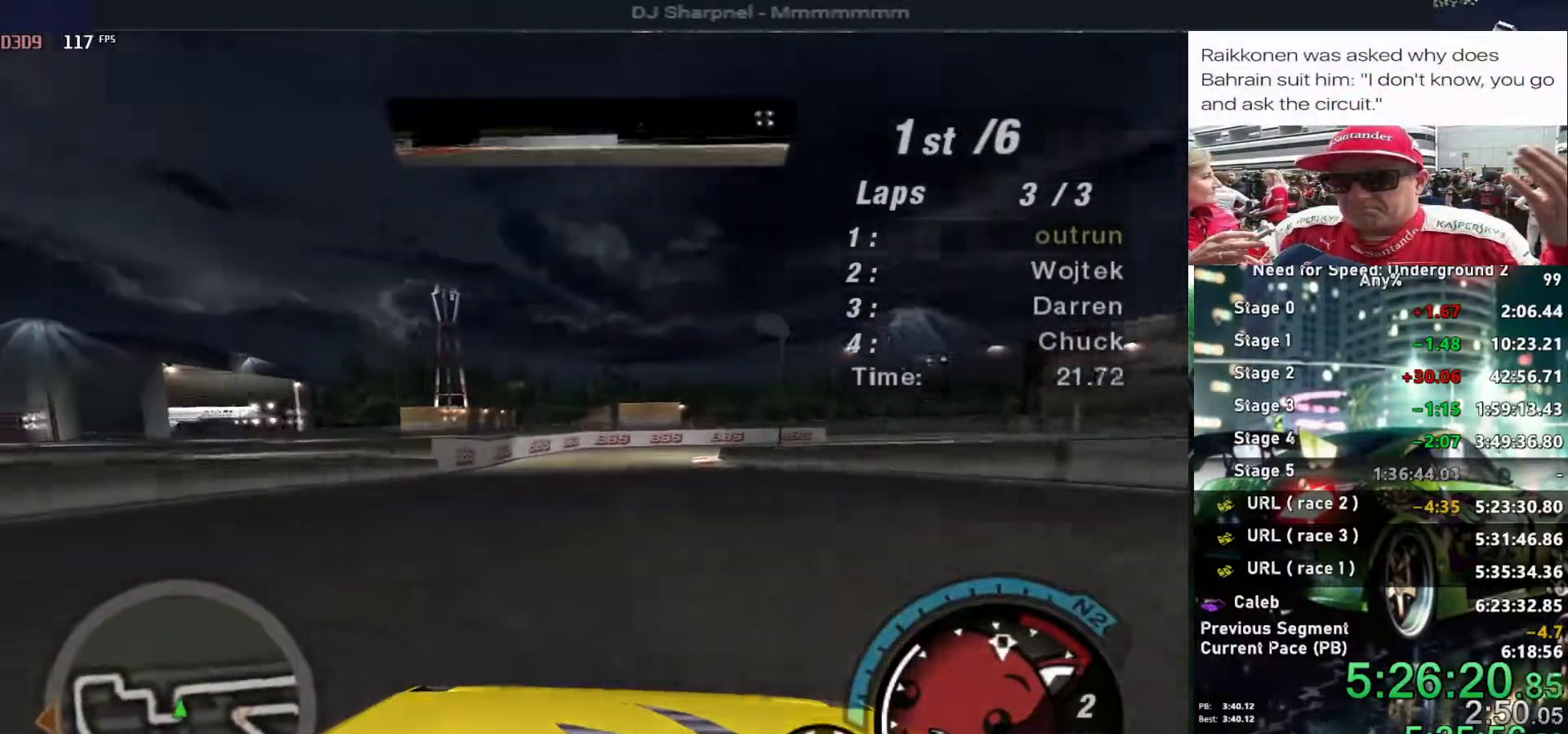
{"keys": ["right"], "events": [[133, "left", "up"], [366, "right", "down"], [366, "up", "up"]]}
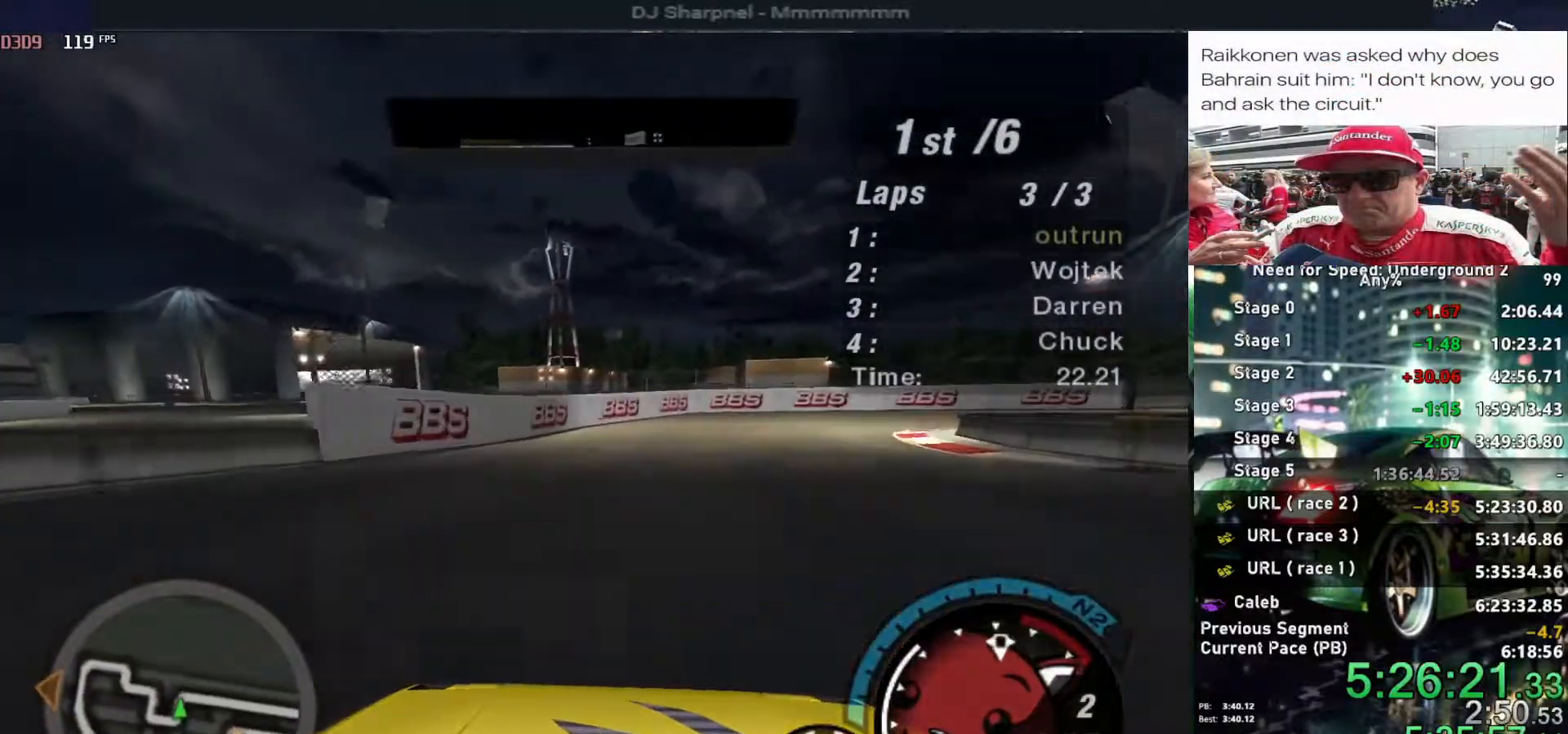
{"keys": ["up"], "events": [[200, "up", "down"], [250, "right", "up"]]}
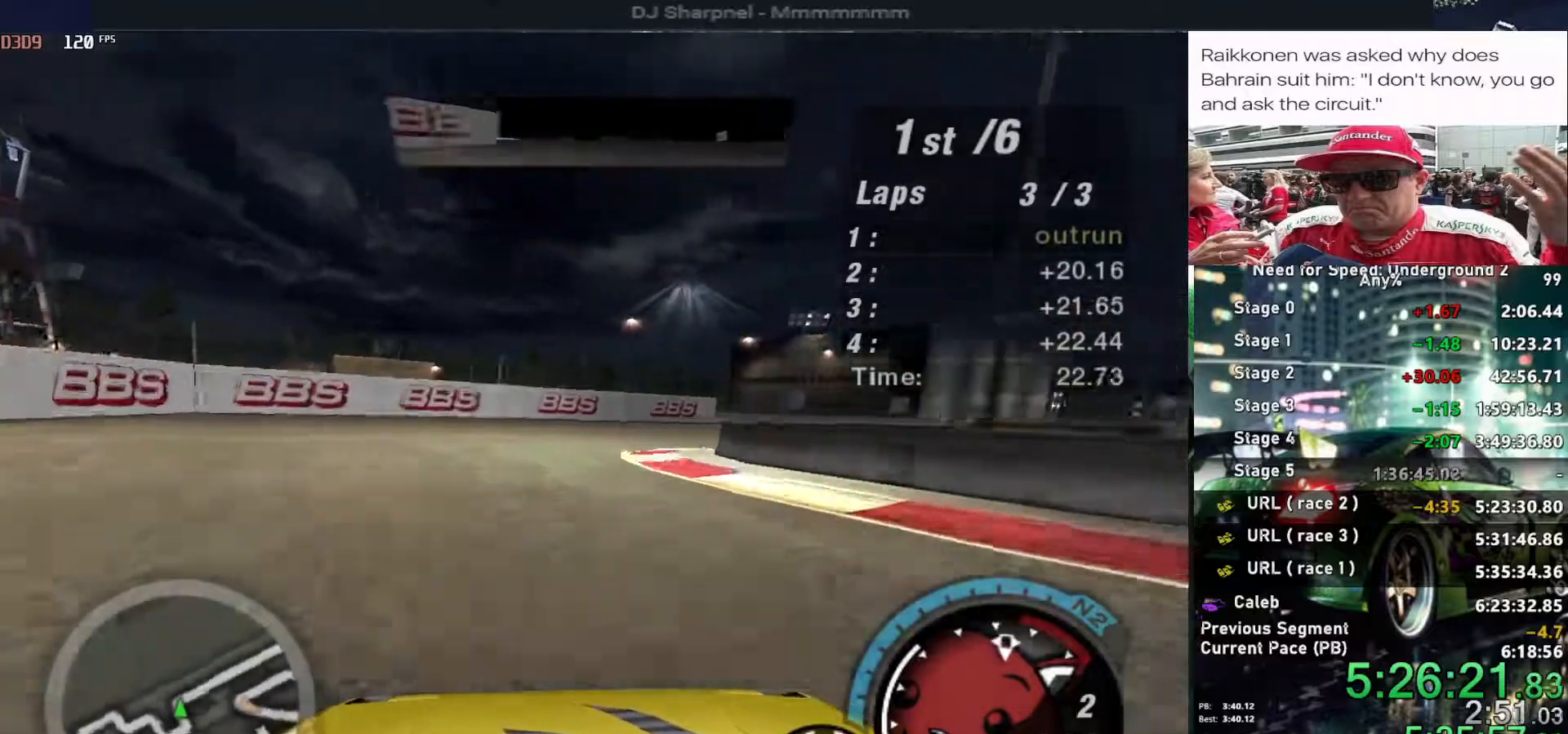
{"keys": ["right", "up"], "events": [[116, "right", "down"], [216, "right", "up"], [316, "right", "down"]]}
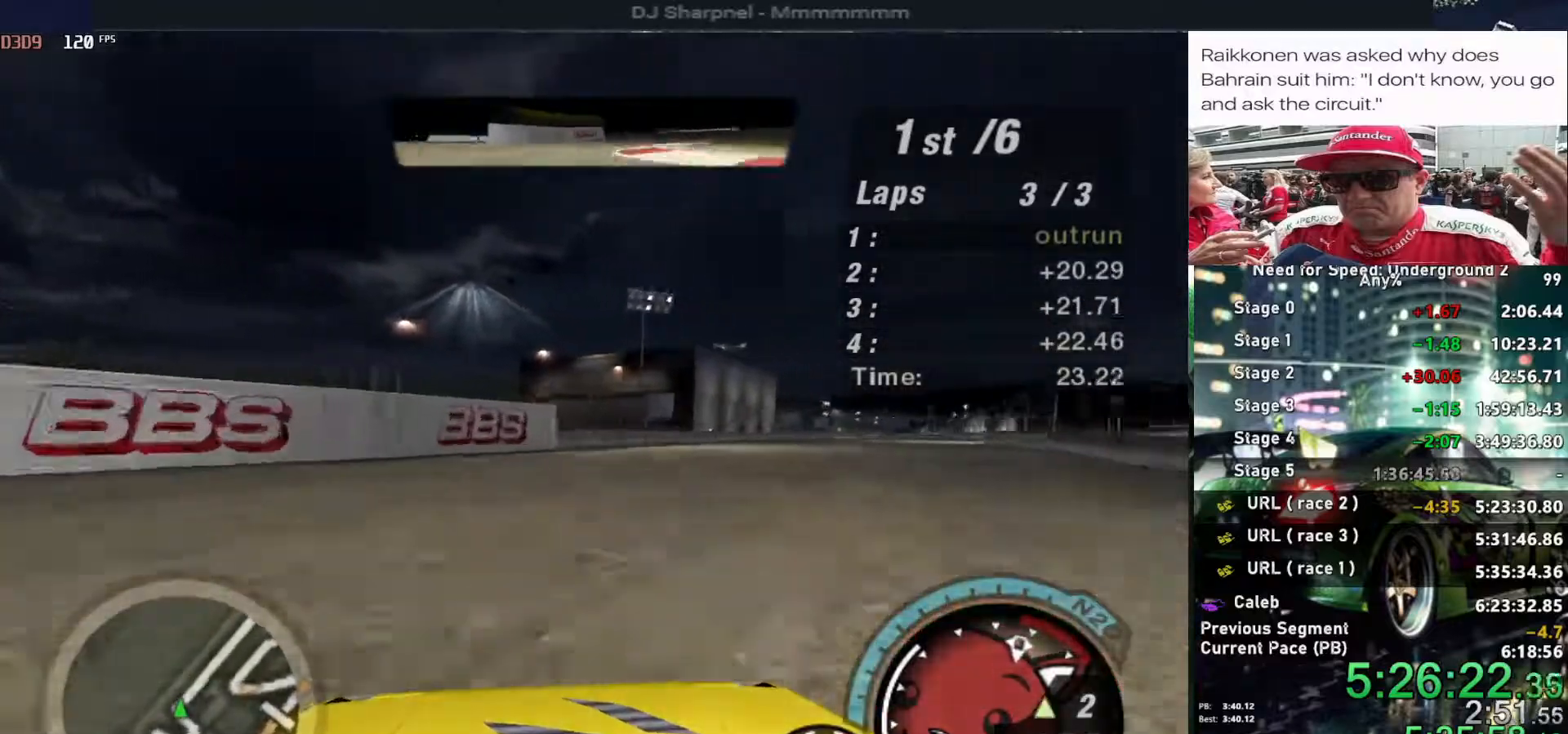
{"keys": ["up"], "events": [[216, "right", "up"], [216, "shift", "down"], [366, "right", "down"], [366, "shift", "up"], [500, "right", "up"]]}
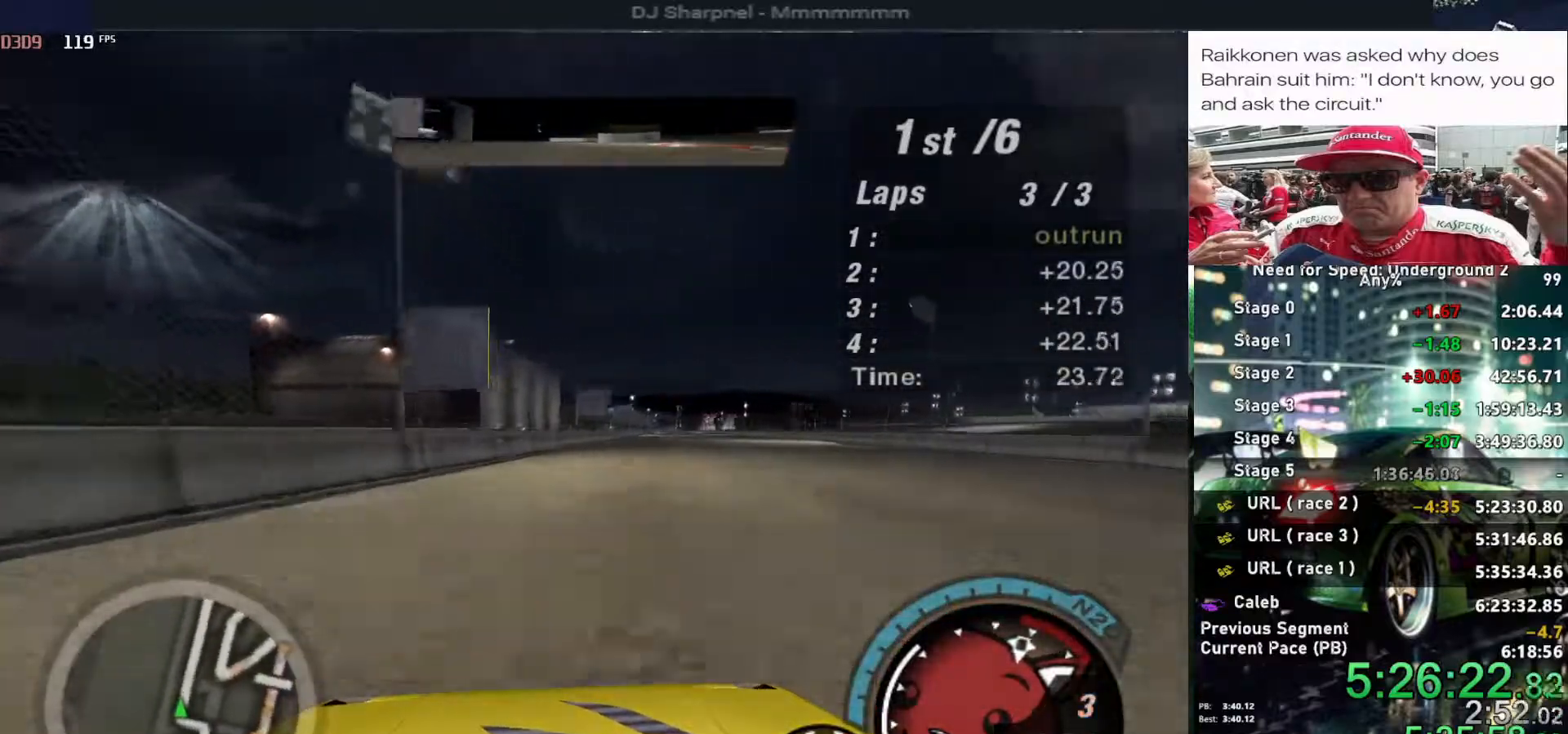
{"keys": ["alt", "up"], "events": [[233, "right", "down"], [283, "alt", "down"], [333, "right", "up"]]}
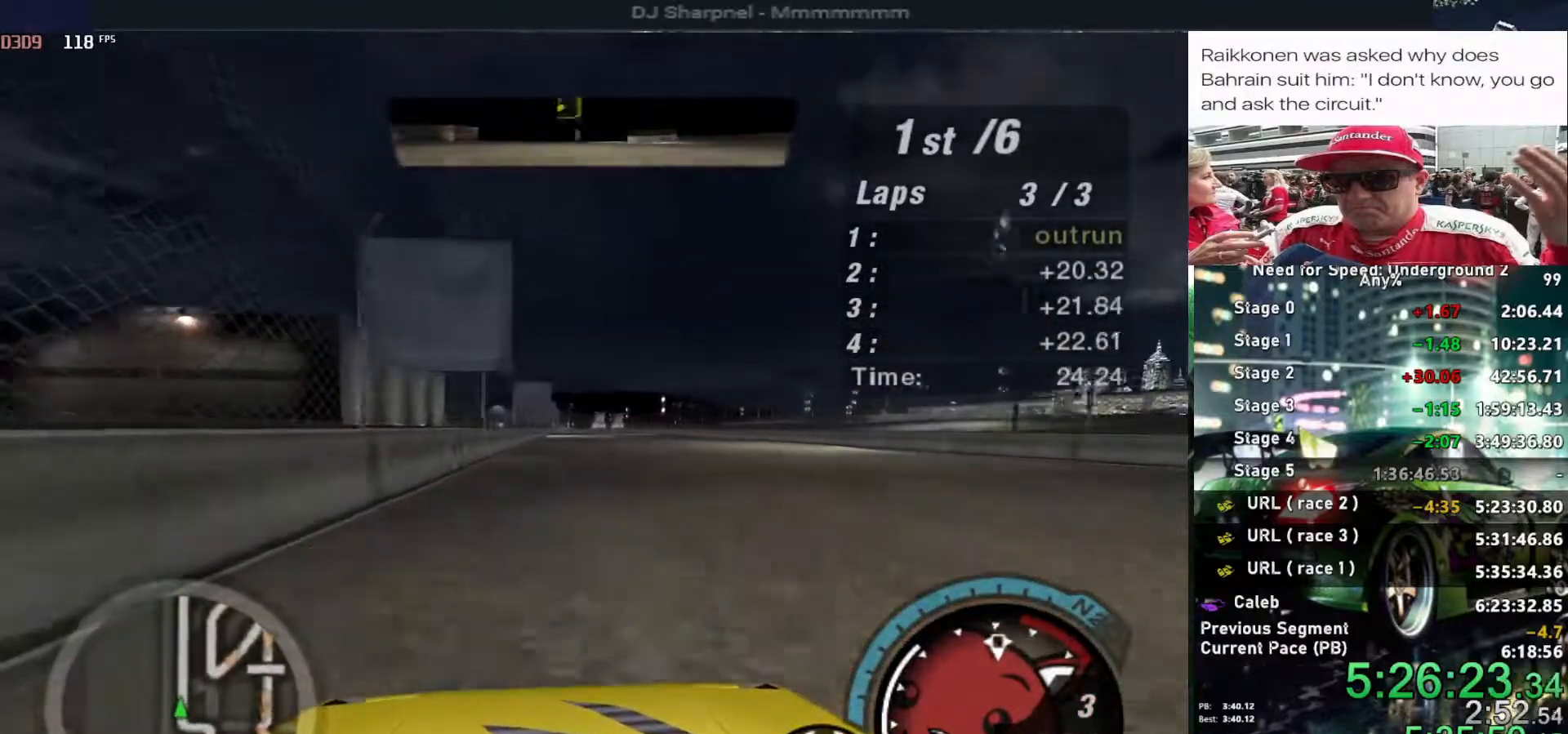
{"keys": ["alt", "up"], "events": [[150, "right", "down"], [200, "right", "up"]]}
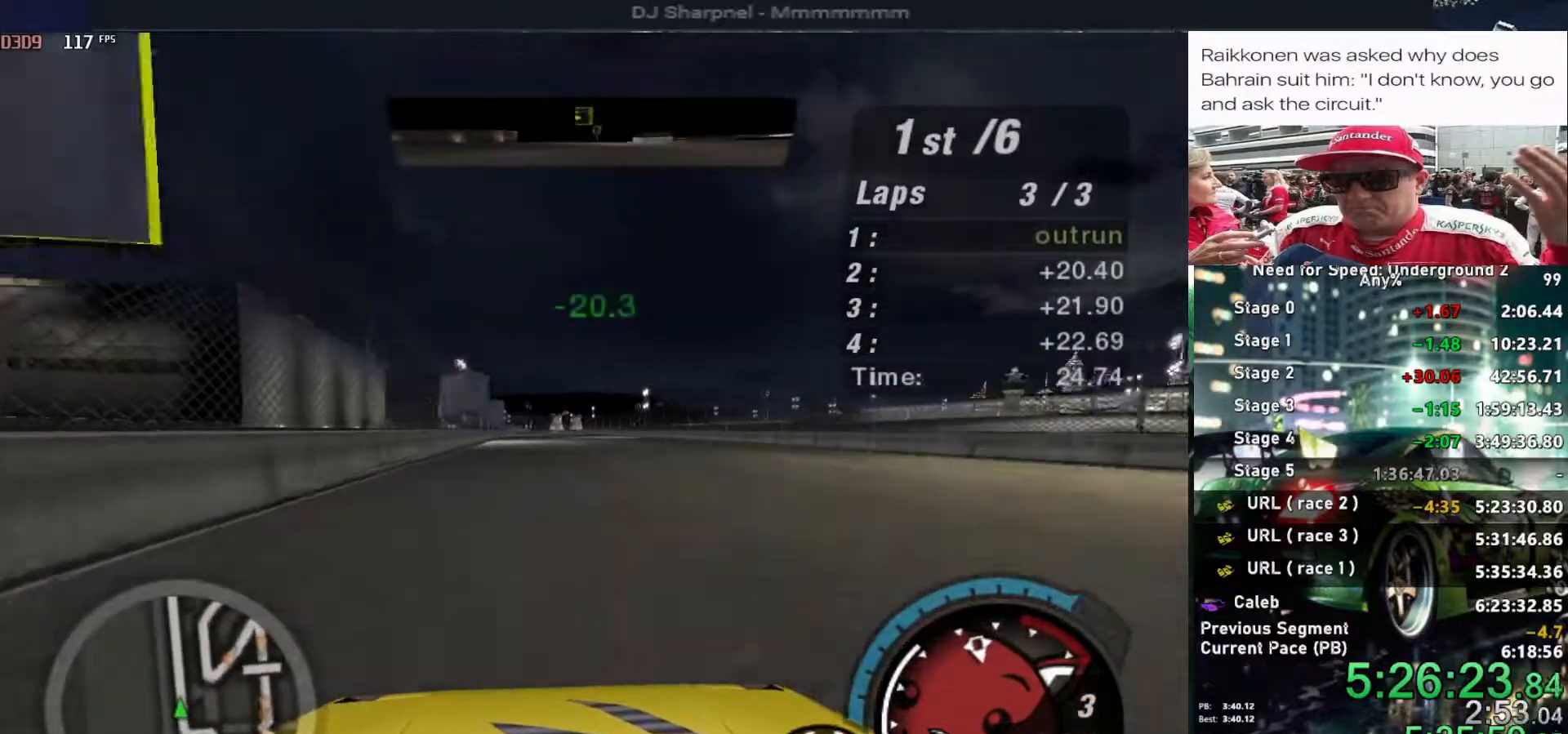
{"keys": ["alt", "up"], "events": []}
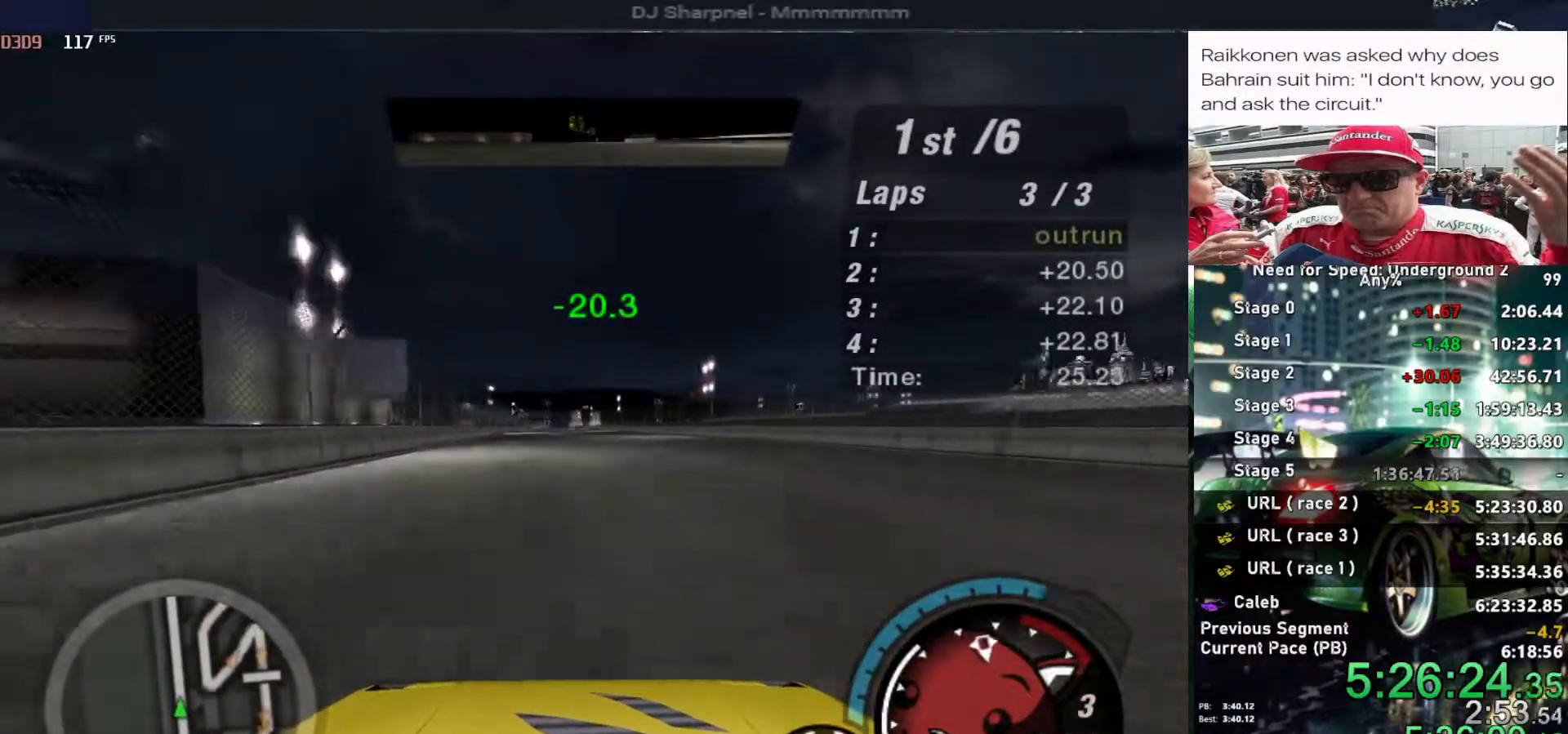
{"keys": ["alt", "up"], "events": [[283, "left", "down"], [383, "left", "up"]]}
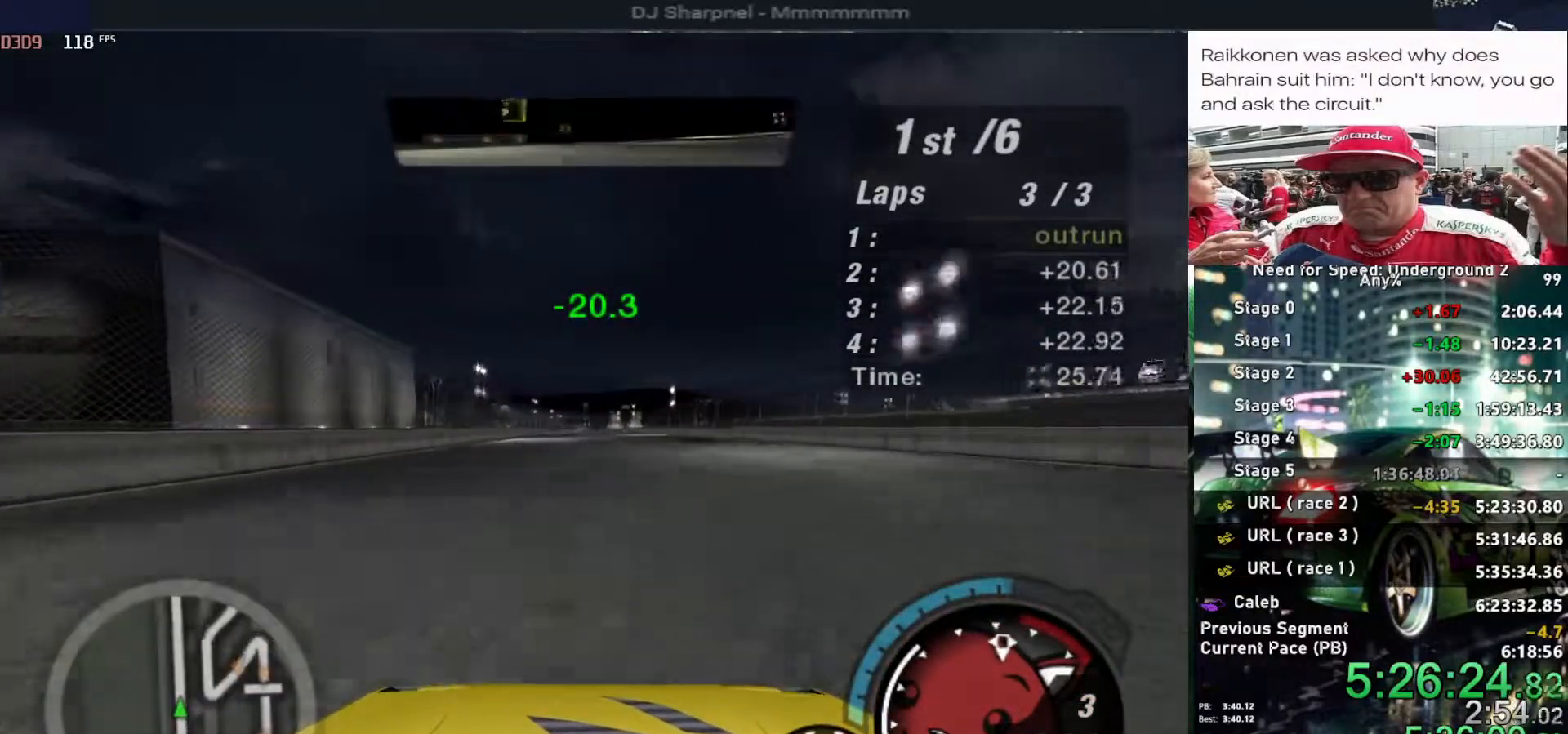
{"keys": ["alt", "up"], "events": []}
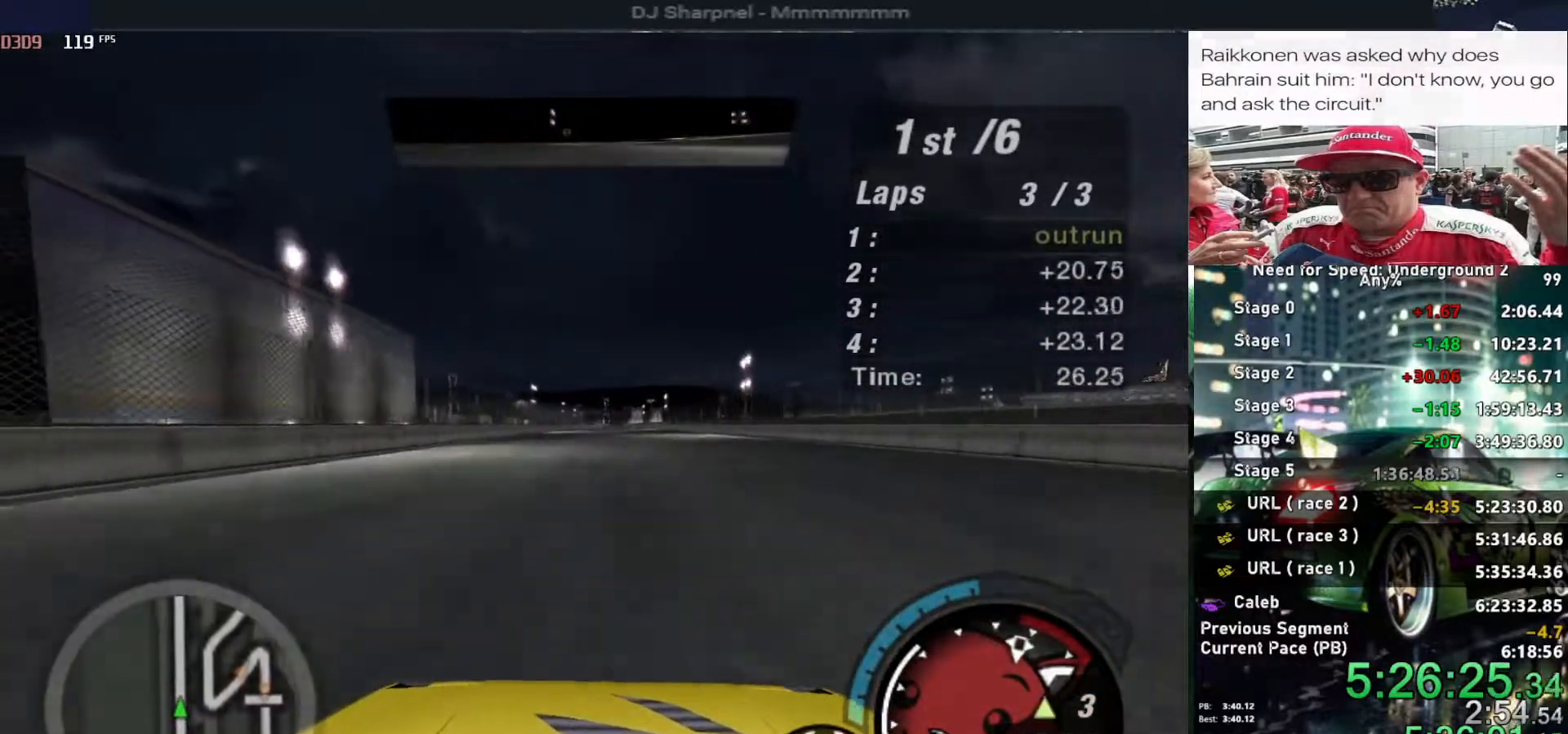
{"keys": ["alt", "up"], "events": [[83, "shift", "down"], [216, "shift", "up"]]}
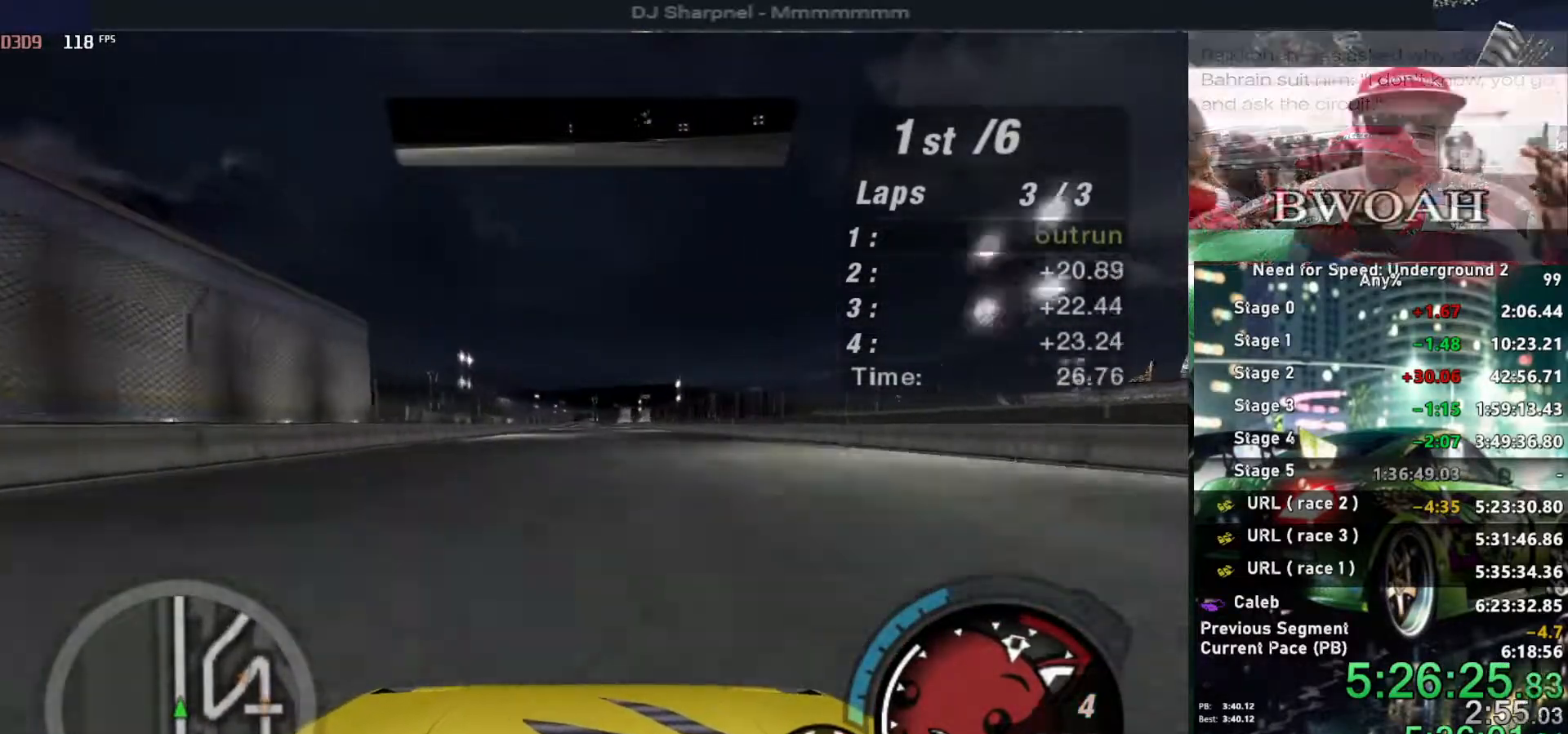
{"keys": ["alt", "up"], "events": []}
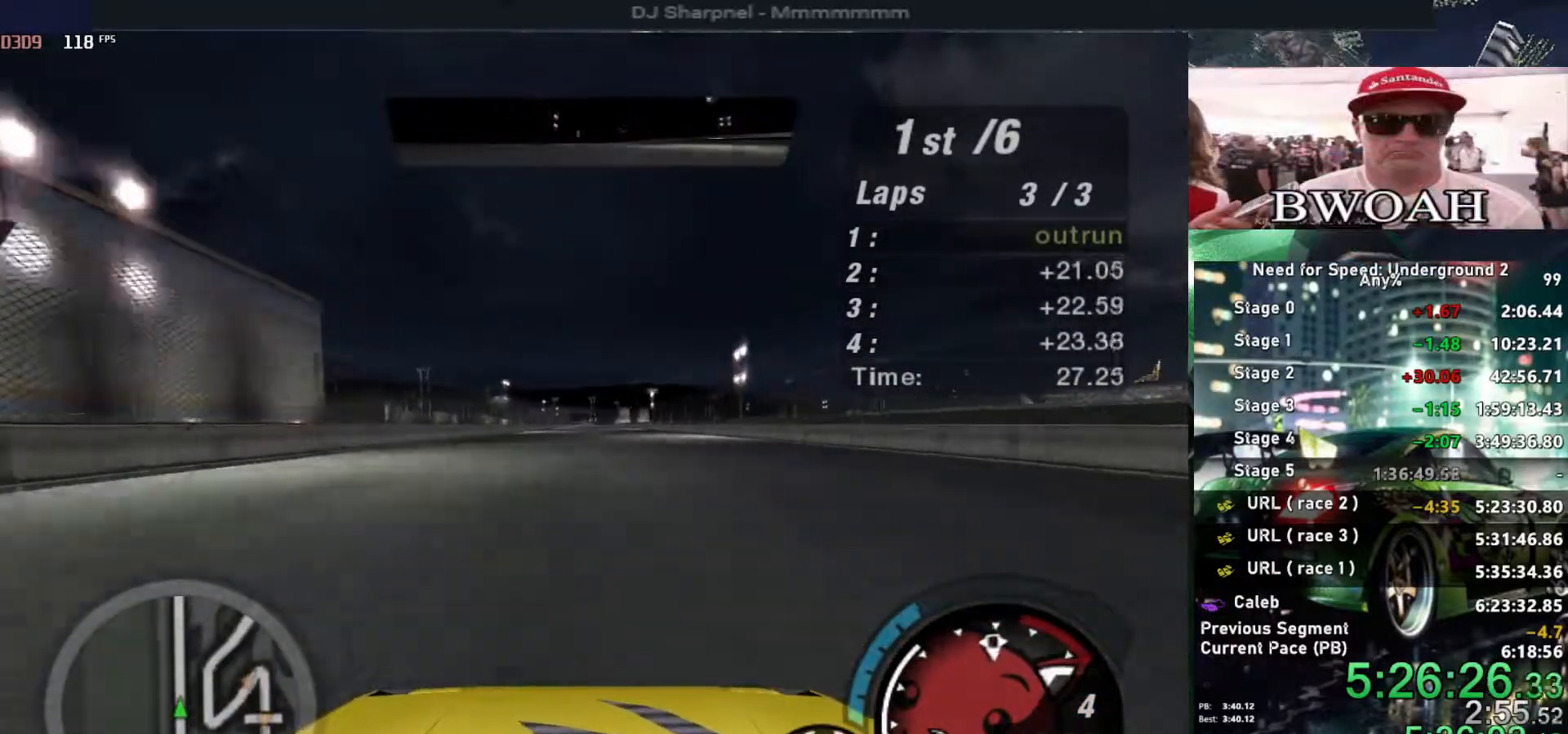
{"keys": ["up"], "events": [[450, "alt", "up"]]}
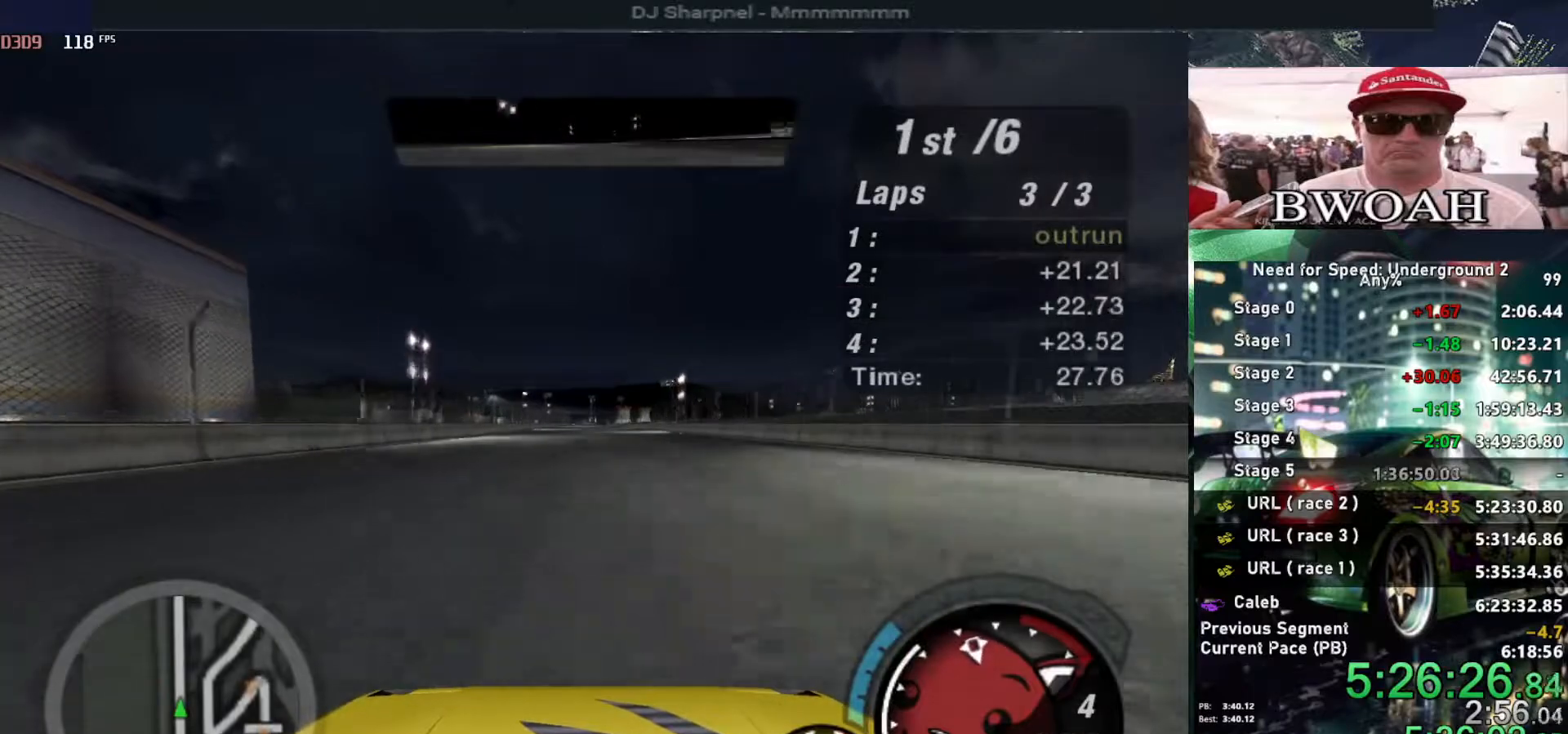
{"keys": ["up"], "events": []}
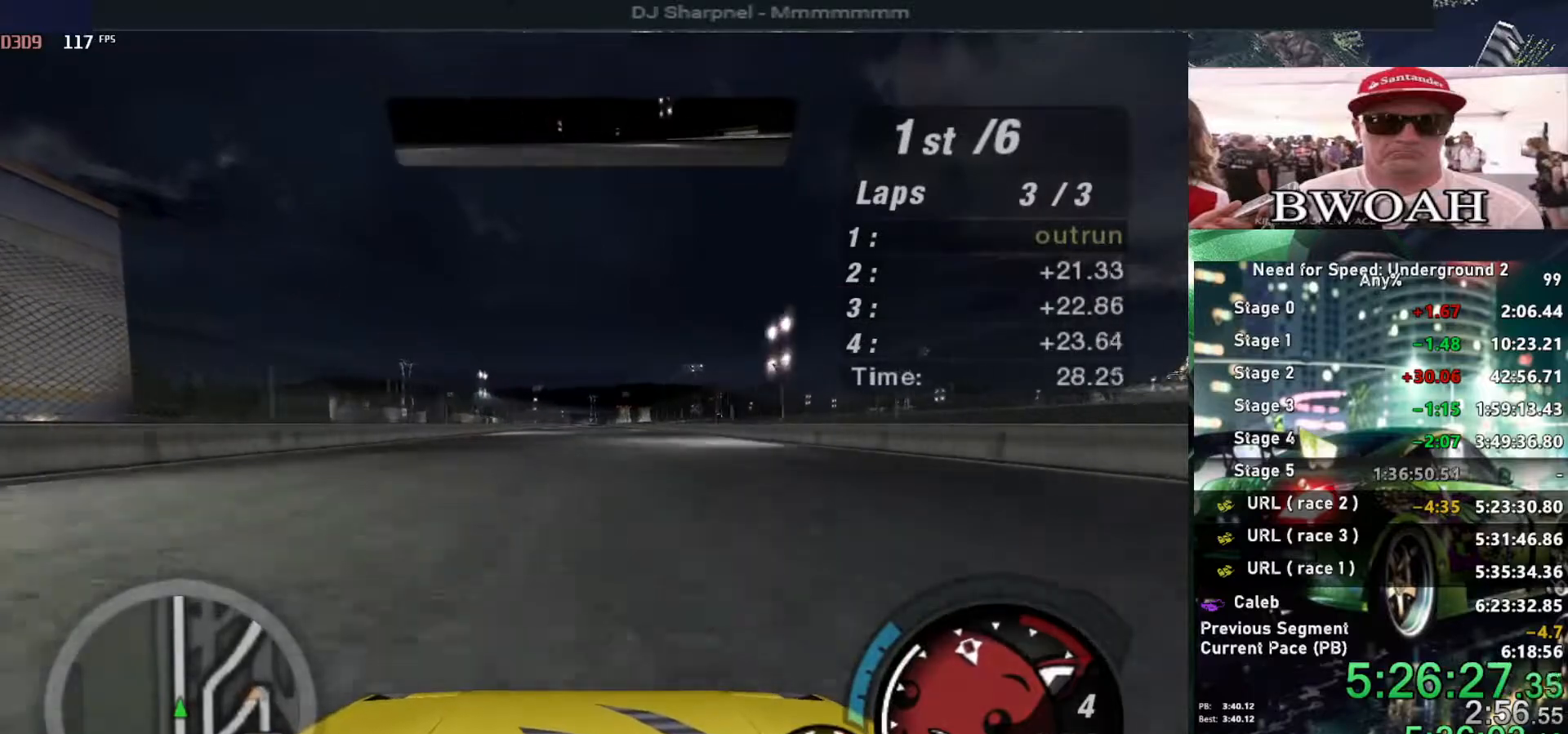
{"keys": ["up"], "events": []}
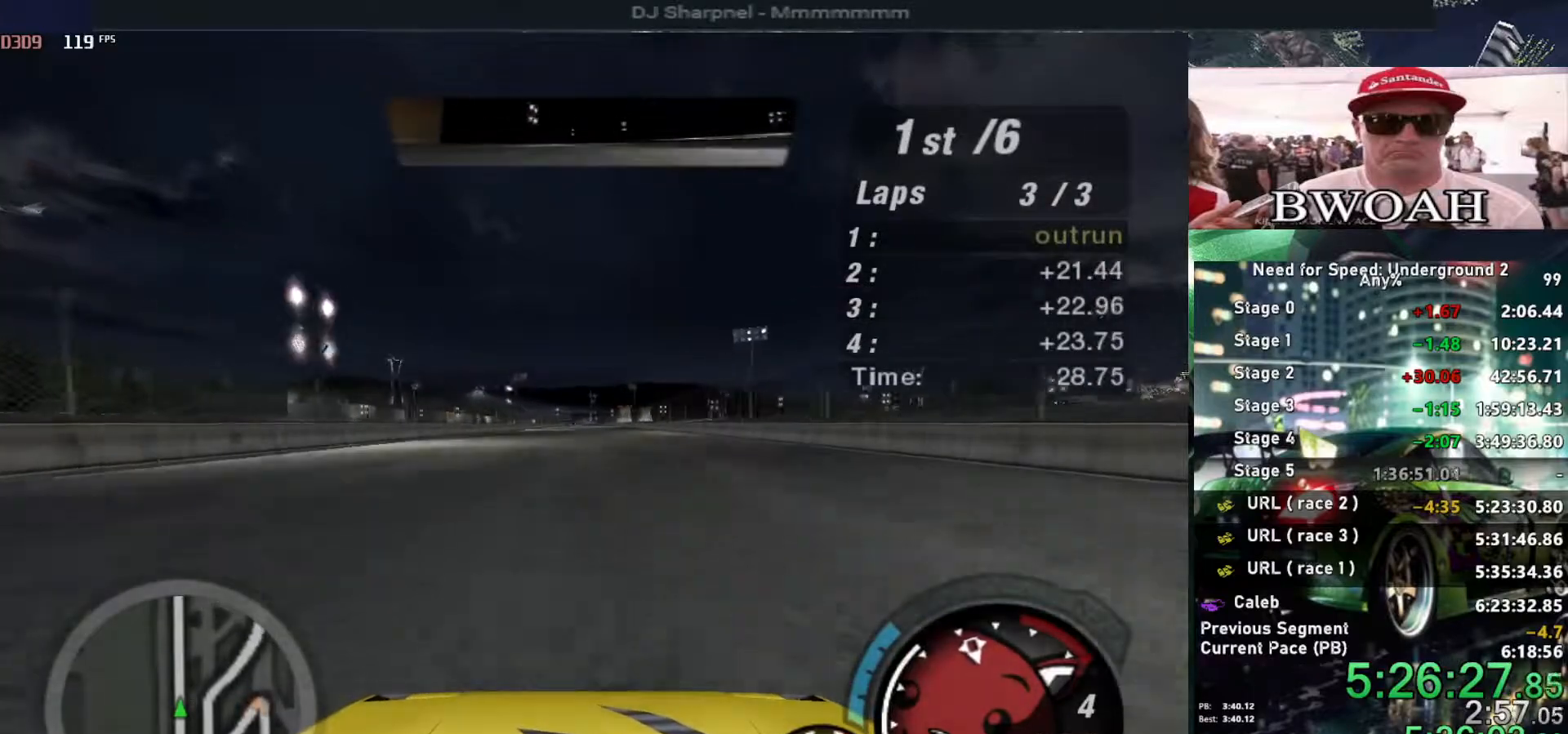
{"keys": ["up"], "events": []}
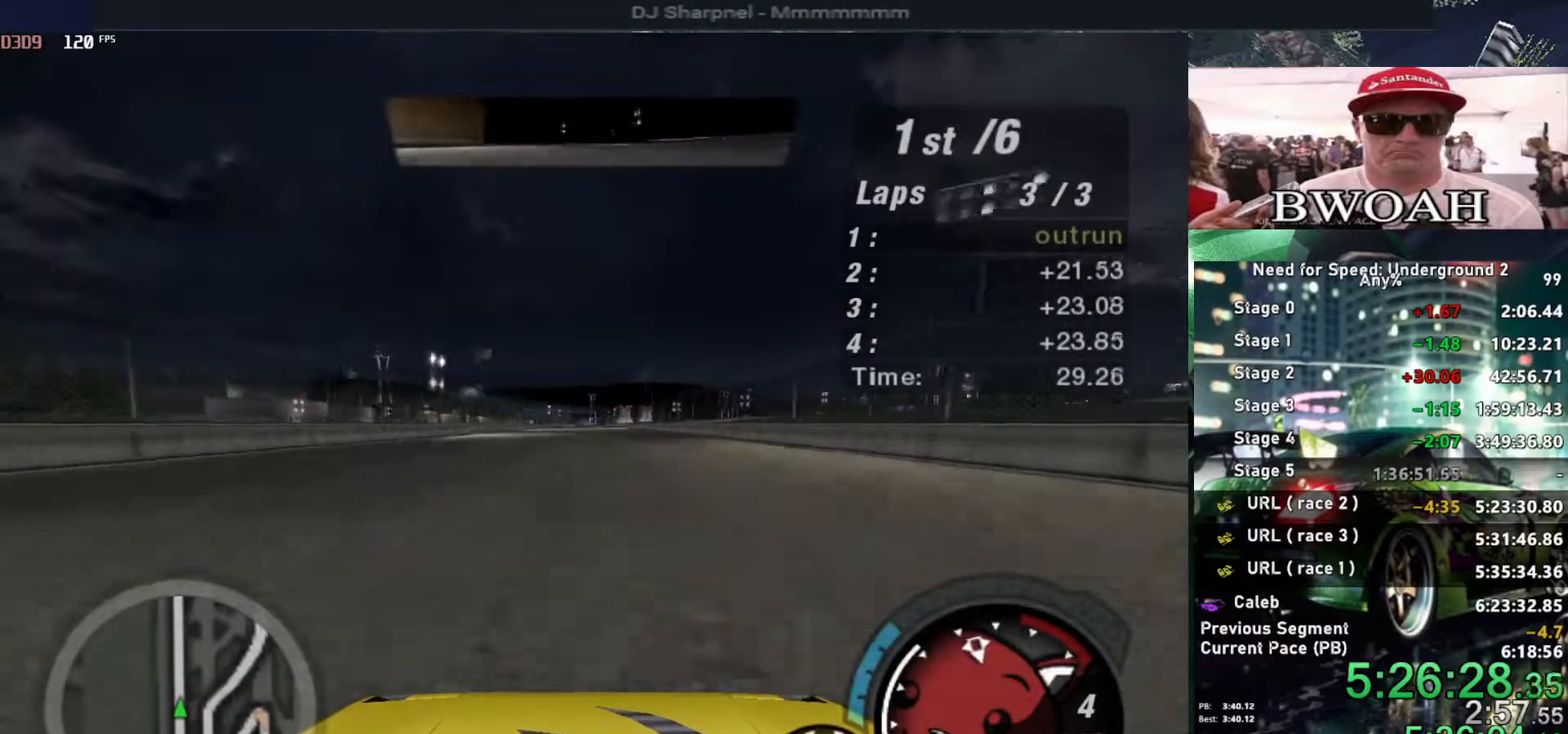
{"keys": ["up"], "events": []}
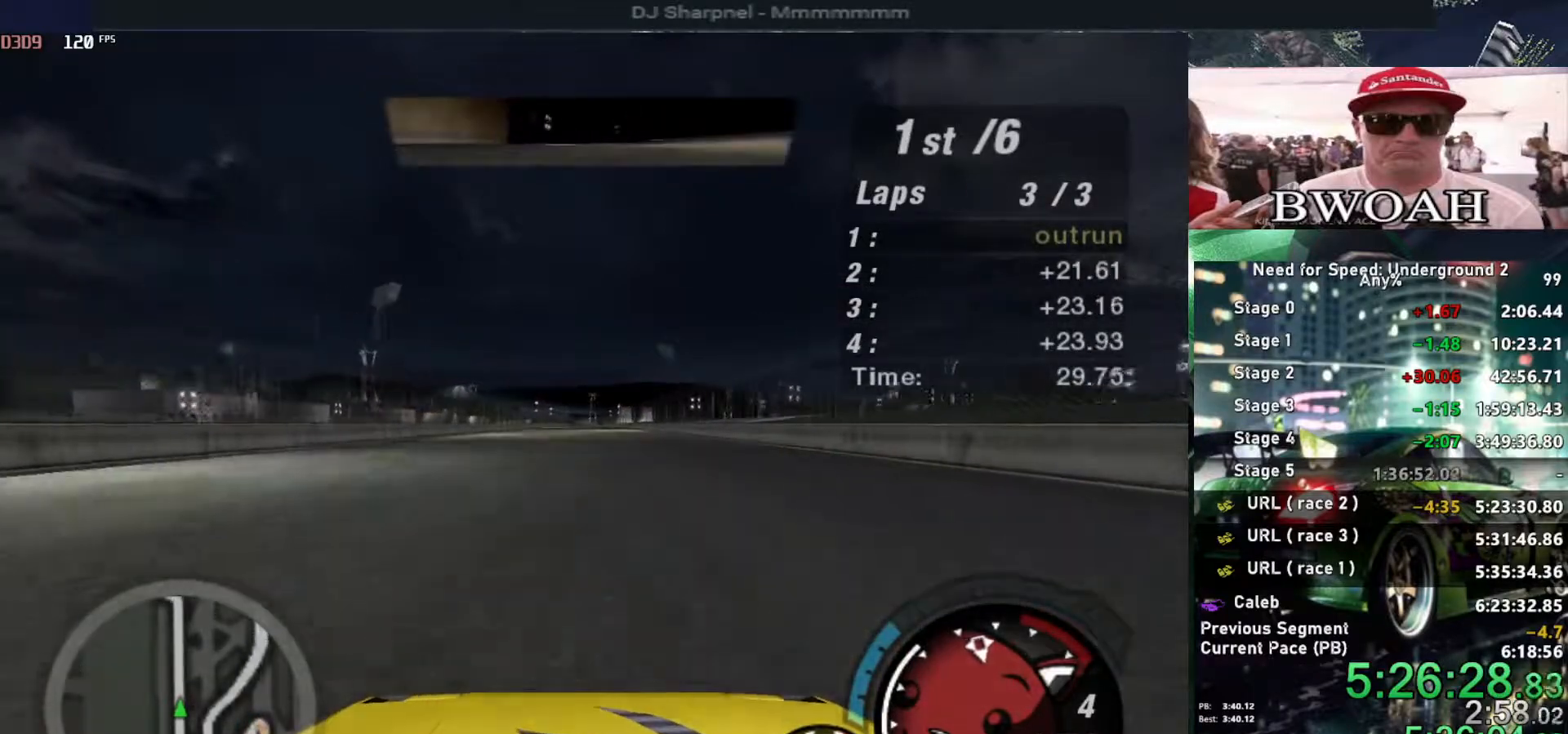
{"keys": ["up"], "events": []}
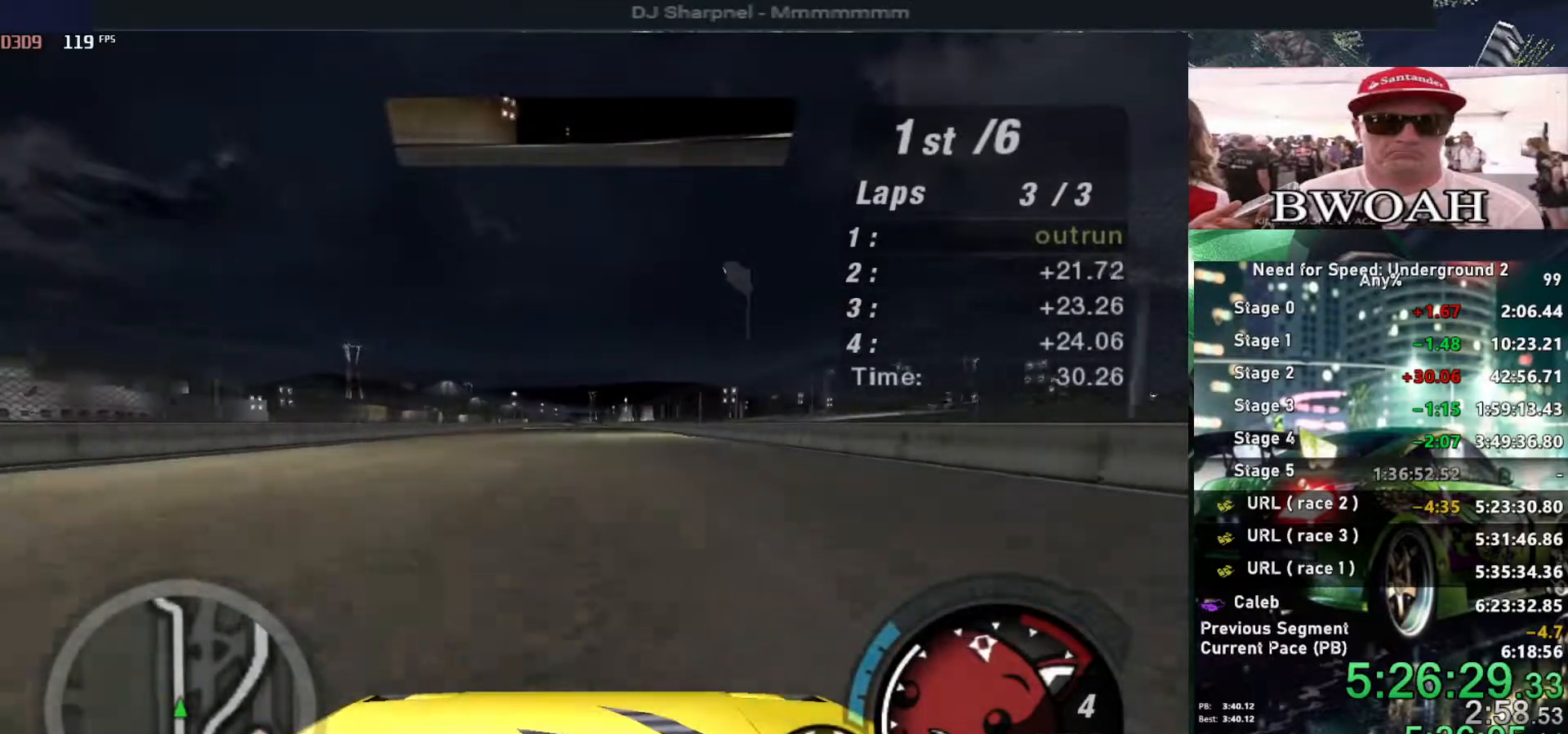
{"keys": ["up"], "events": []}
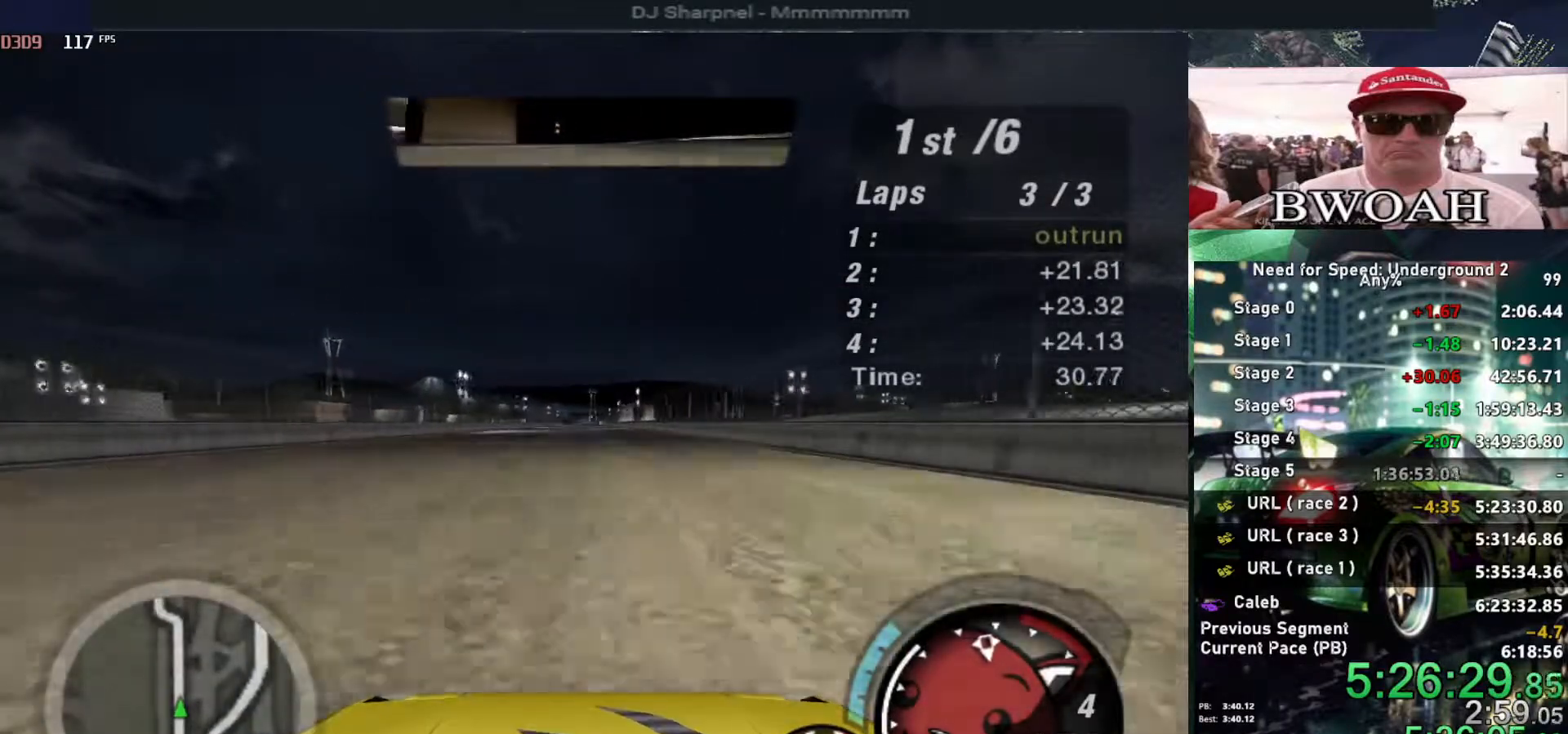
{"keys": ["up"], "events": []}
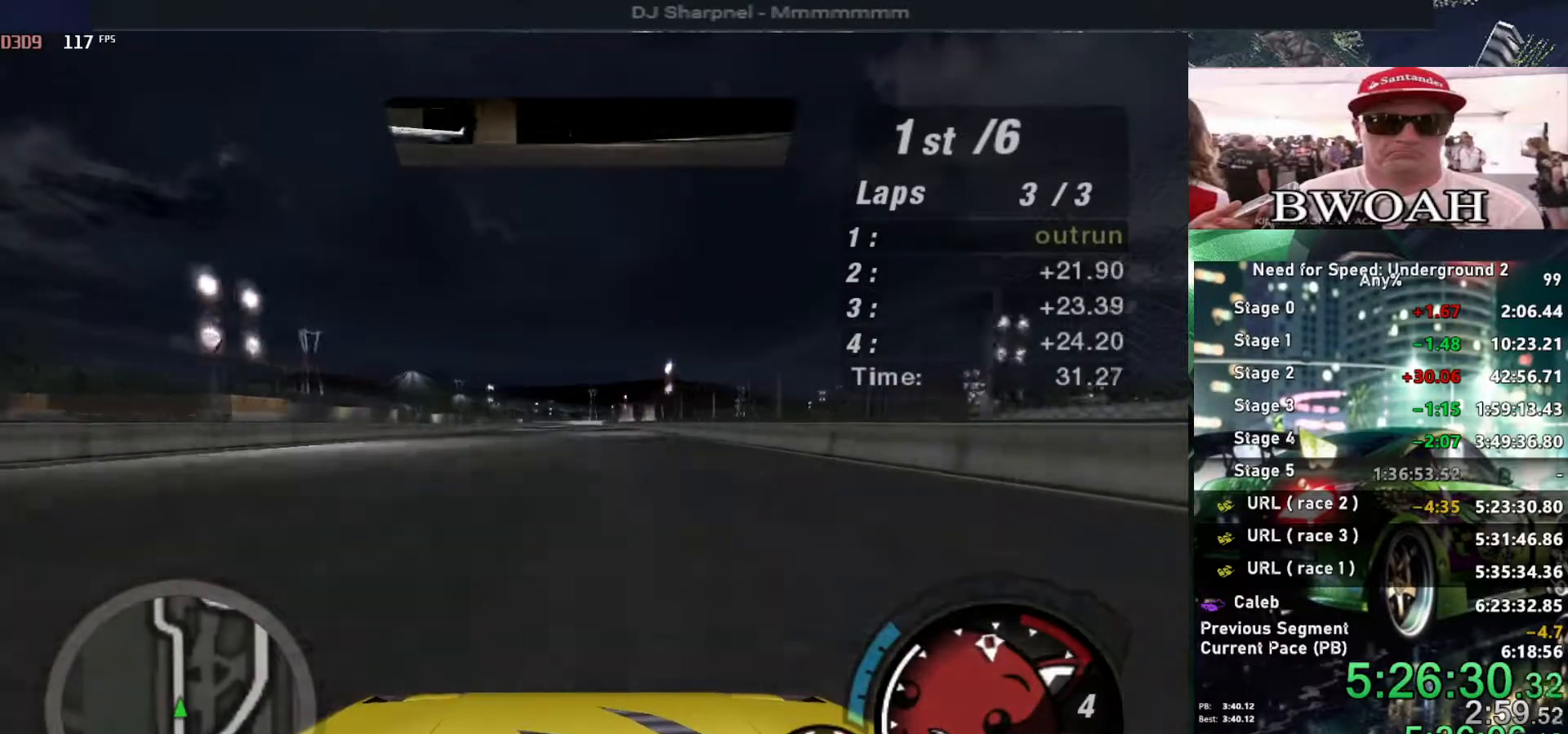
{"keys": ["up"], "events": [[383, "right", "down"], [466, "right", "up"]]}
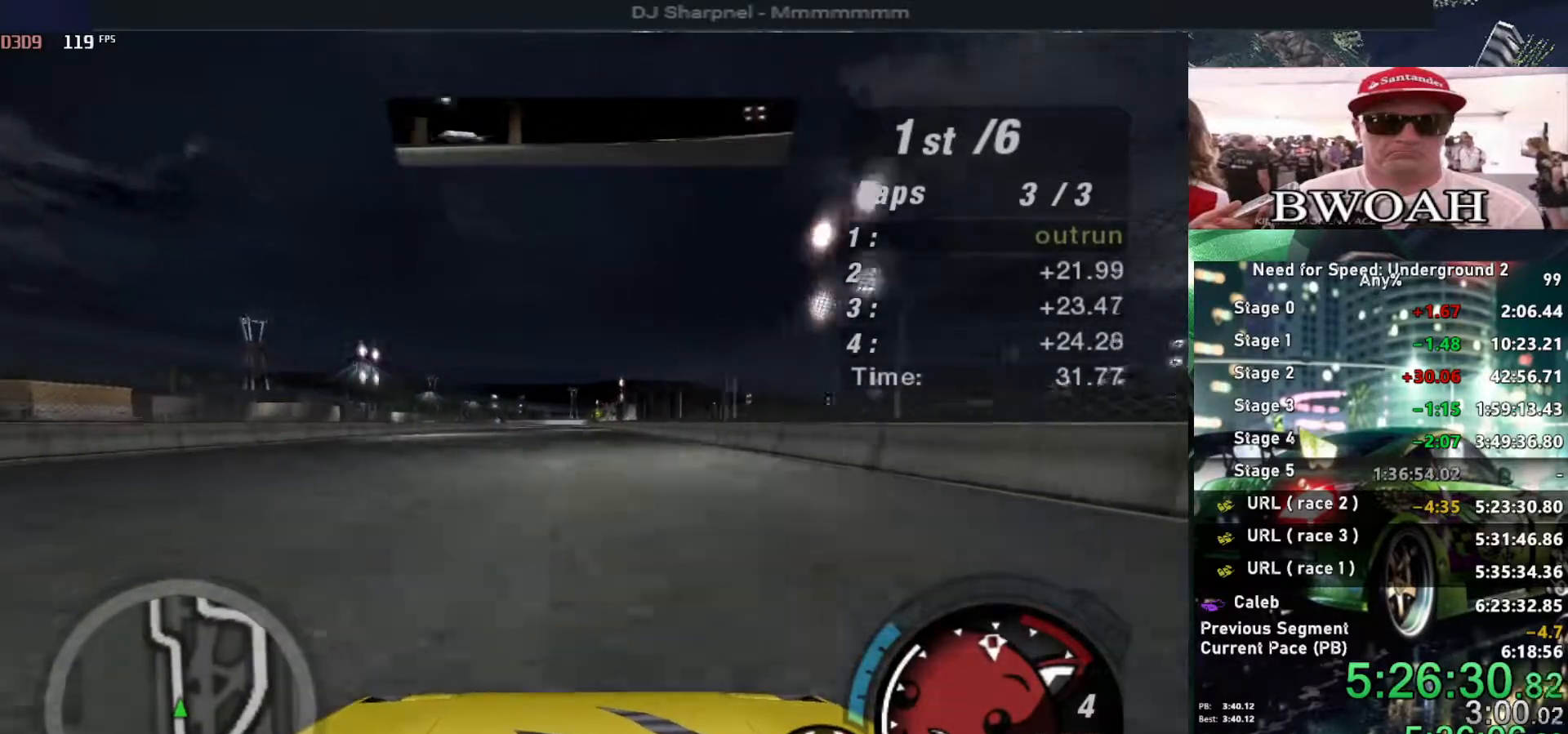
{"keys": ["up"], "events": [[200, "left", "down"], [300, "left", "up"]]}